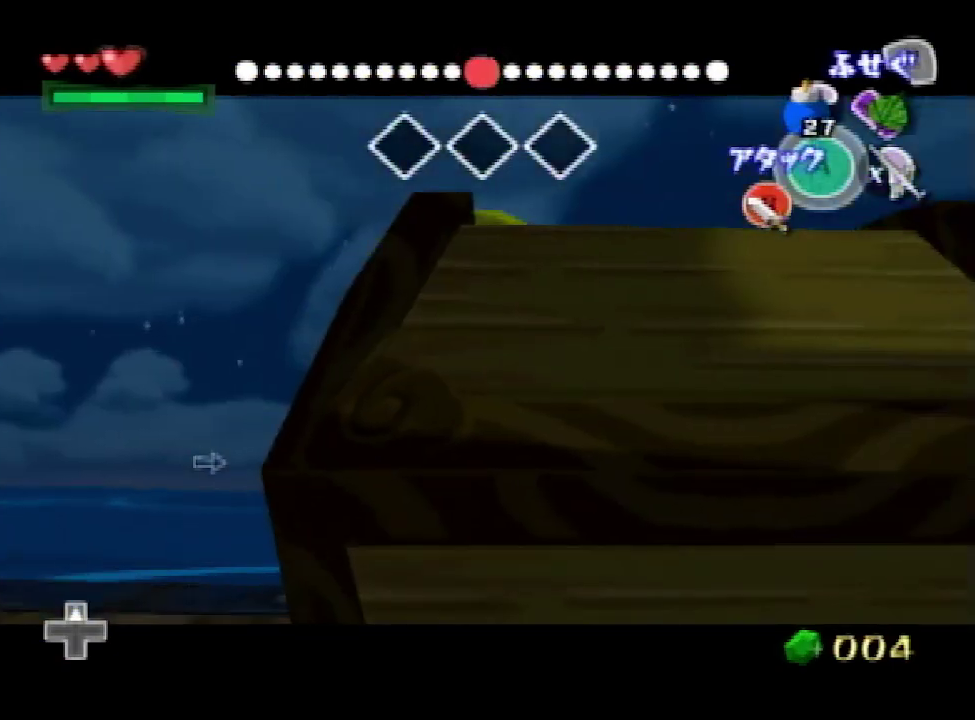
Gameplay with a controller (Nintendo layout); each line is a JSON object with the inputs held at the frame after it. "events" lists button and stick changes between this image and that frame as [ms after this image, input, new state], when the widget could be followed in between. Not read: L3 R3.
{"buttons": [], "left_stick": "center", "right_stick": "center", "events": [[133, "L1", "up"], [300, "A", "down"], [400, "A", "up"]]}
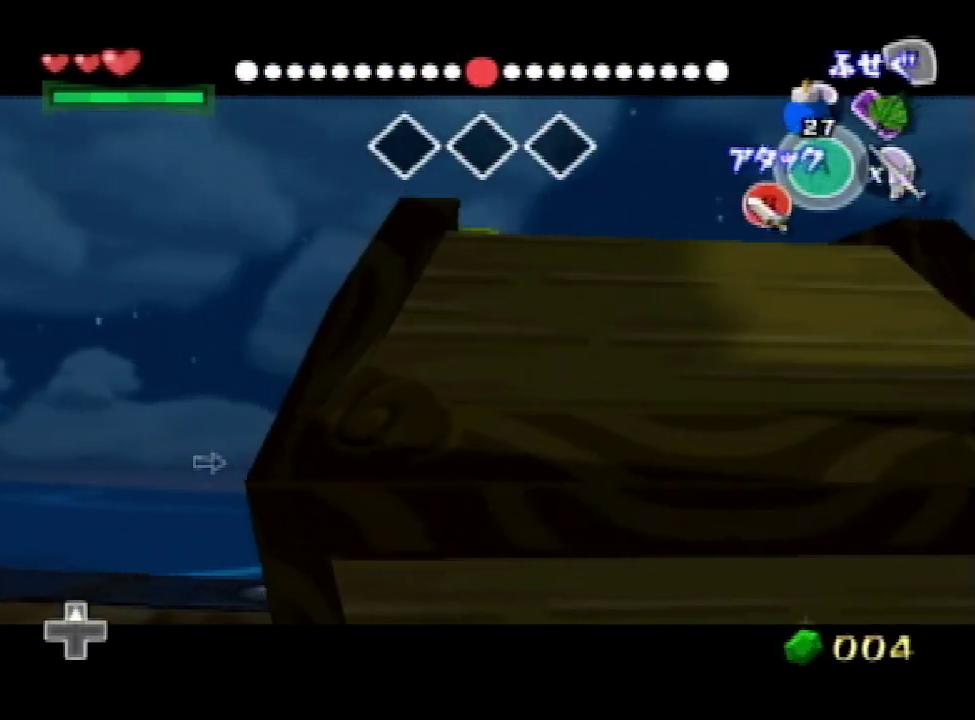
{"buttons": [], "left_stick": "center", "right_stick": "center", "events": [[100, "A", "down"], [167, "A", "up"], [267, "A", "down"], [333, "A", "up"], [400, "A", "down"], [433, "A", "up"]]}
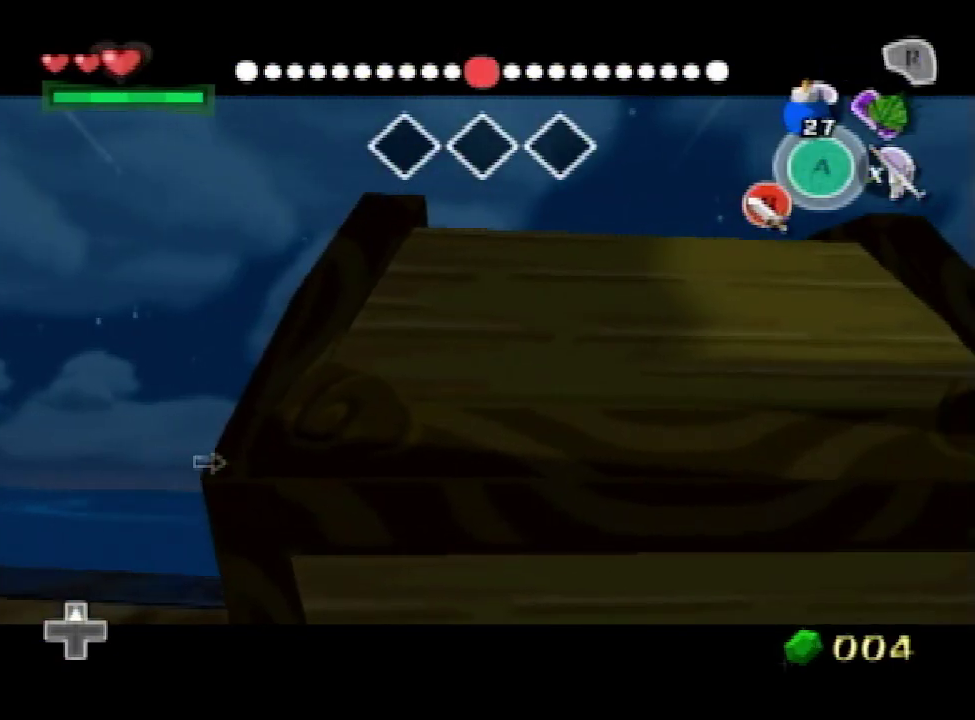
{"buttons": ["B"], "left_stick": "down", "right_stick": "center", "events": [[33, "A", "down"], [133, "A", "up"], [267, "left_stick", "down"], [467, "B", "down"]]}
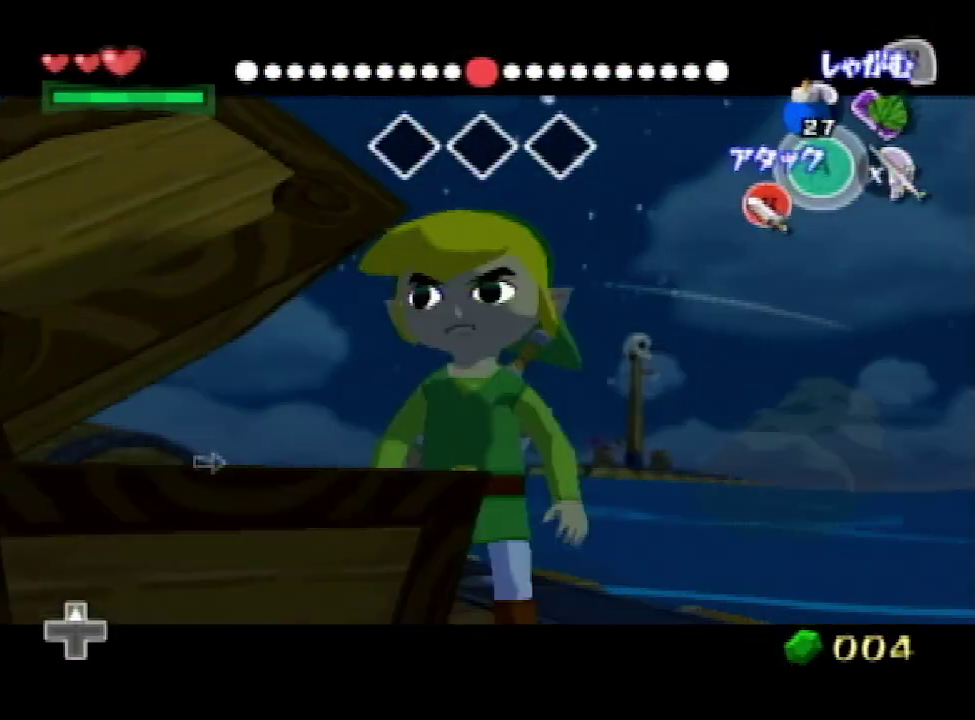
{"buttons": ["L1"], "left_stick": "down", "right_stick": "center", "events": [[67, "B", "up"], [367, "L1", "down"], [433, "A", "down"], [467, "A", "up"]]}
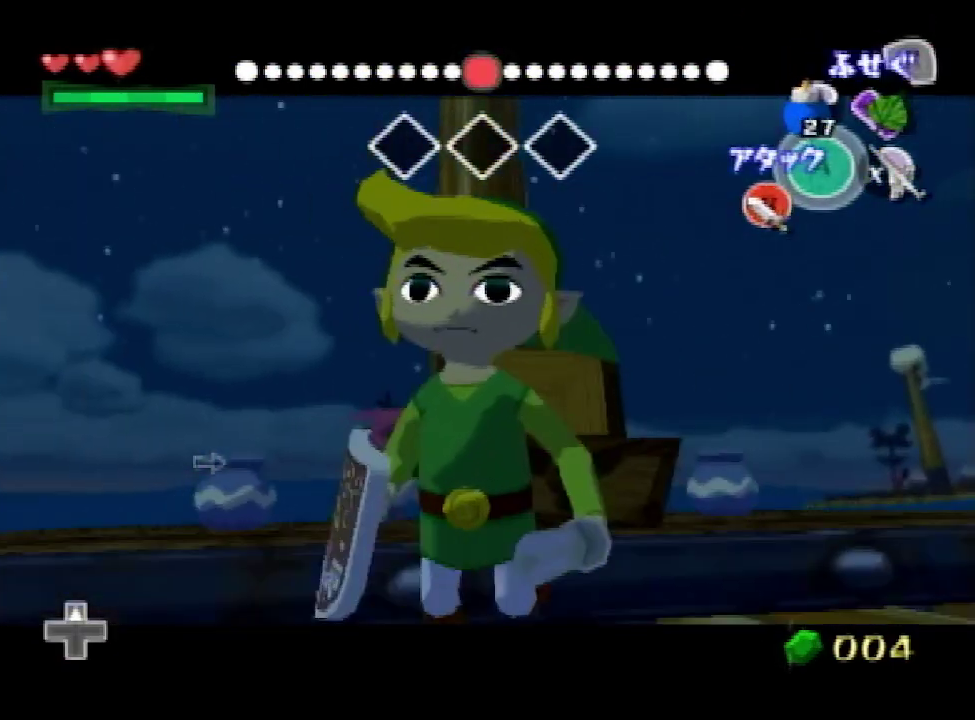
{"buttons": ["L1"], "left_stick": "down", "right_stick": "center", "events": [[100, "A", "down"], [133, "A", "up"], [233, "A", "down"], [267, "A", "up"], [333, "A", "down"], [400, "A", "up"]]}
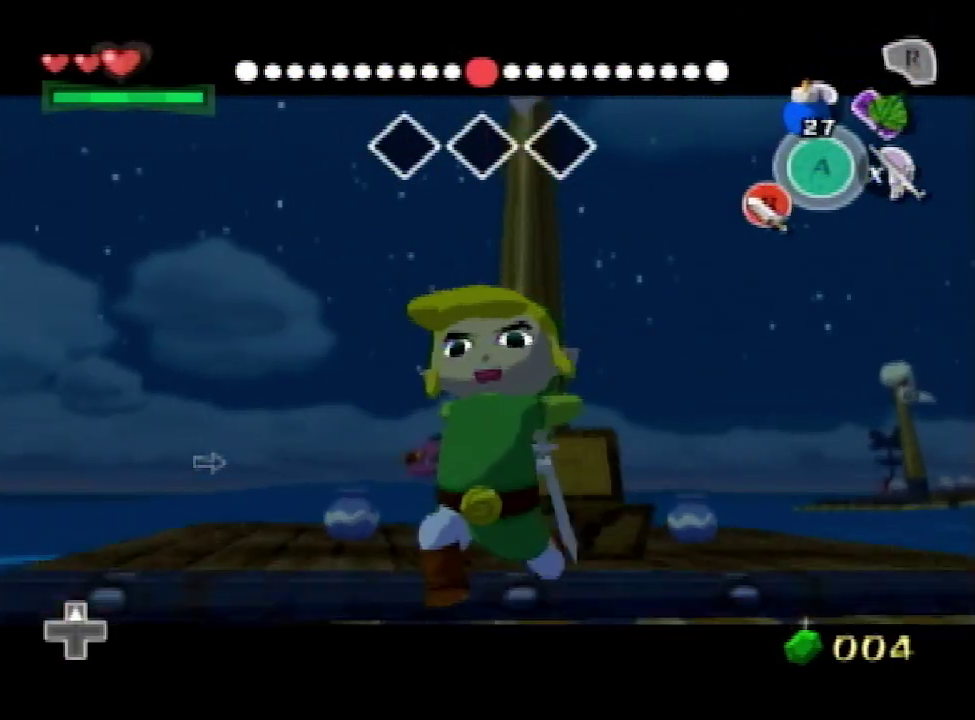
{"buttons": ["L1"], "left_stick": "down", "right_stick": "center"}
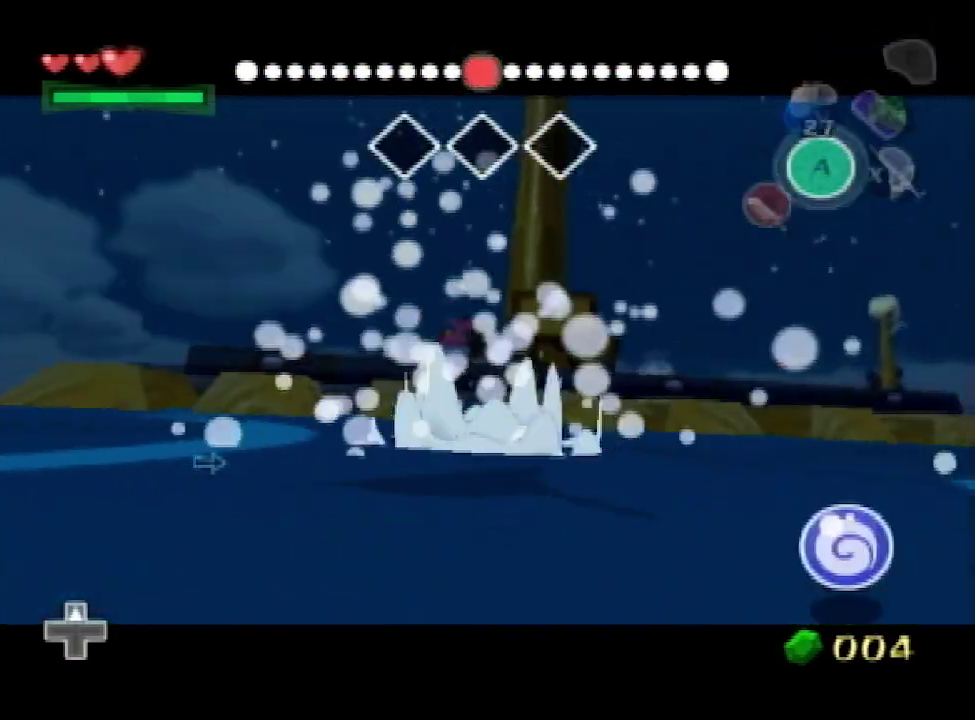
{"buttons": ["L1"], "left_stick": "down", "right_stick": "center"}
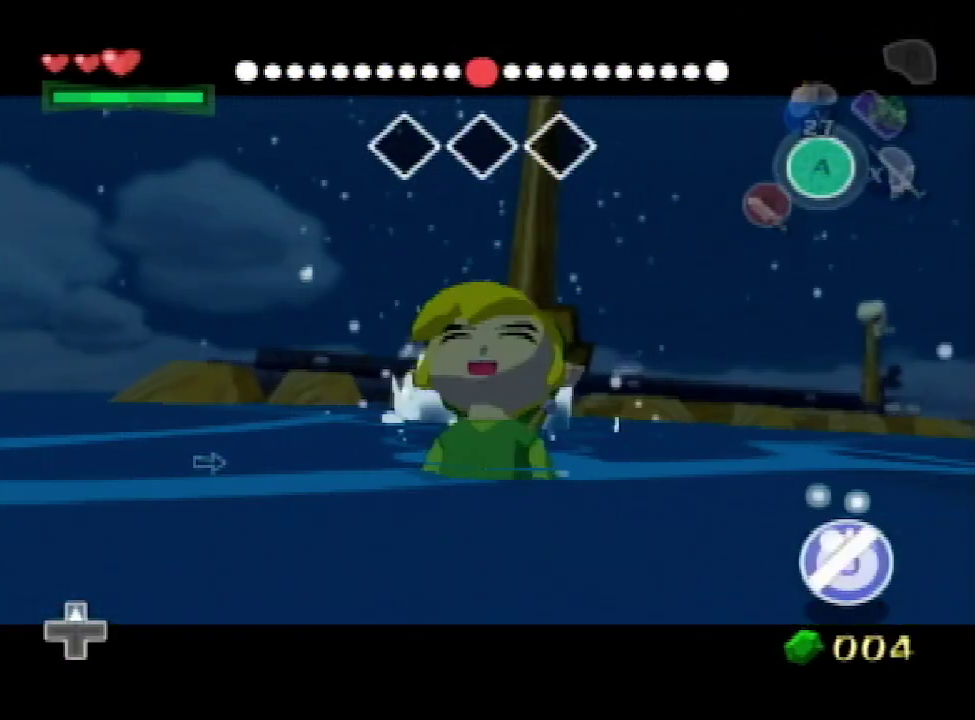
{"buttons": [], "left_stick": "up", "right_stick": "center", "events": [[267, "L1", "up"], [267, "left_stick", "up"]]}
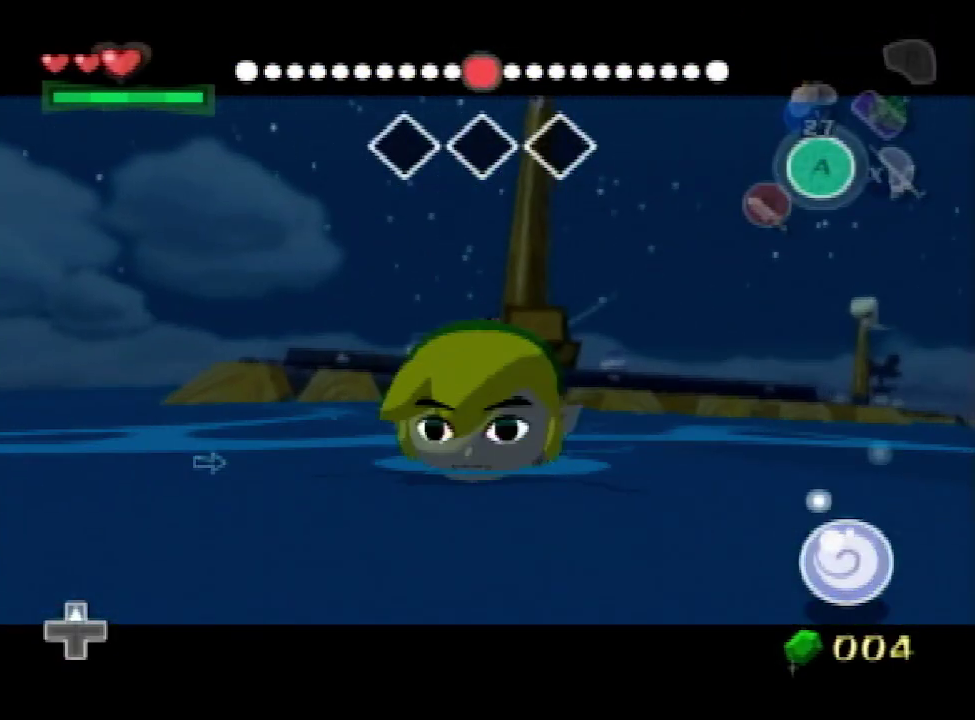
{"buttons": [], "left_stick": "up", "right_stick": "center"}
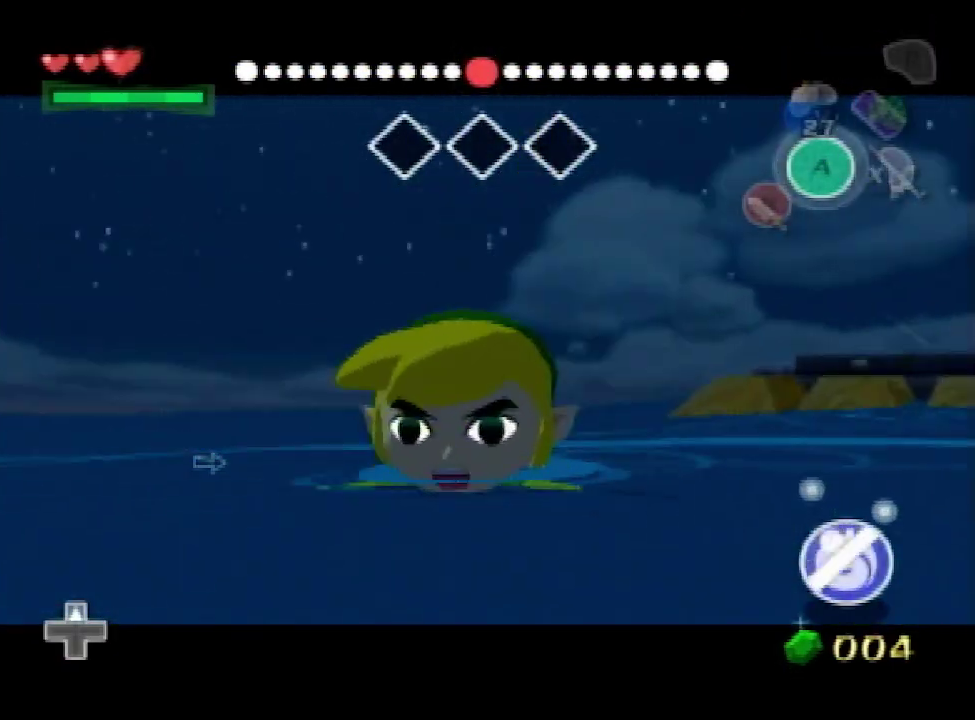
{"buttons": [], "left_stick": "up", "right_stick": "center"}
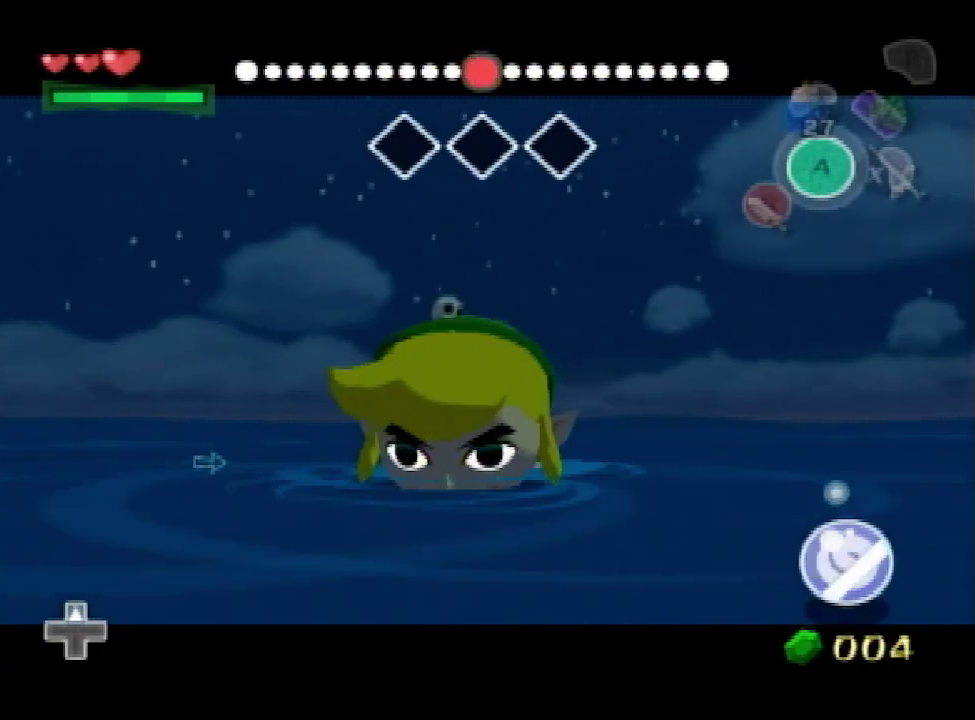
{"buttons": [], "left_stick": "up", "right_stick": "center"}
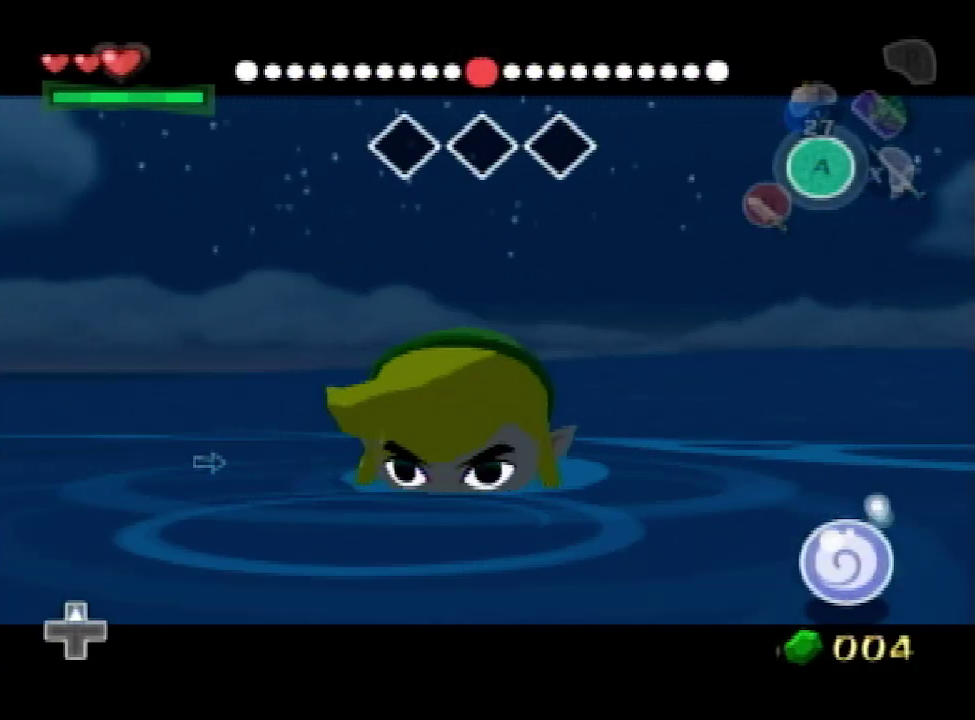
{"buttons": [], "left_stick": "up", "right_stick": "center"}
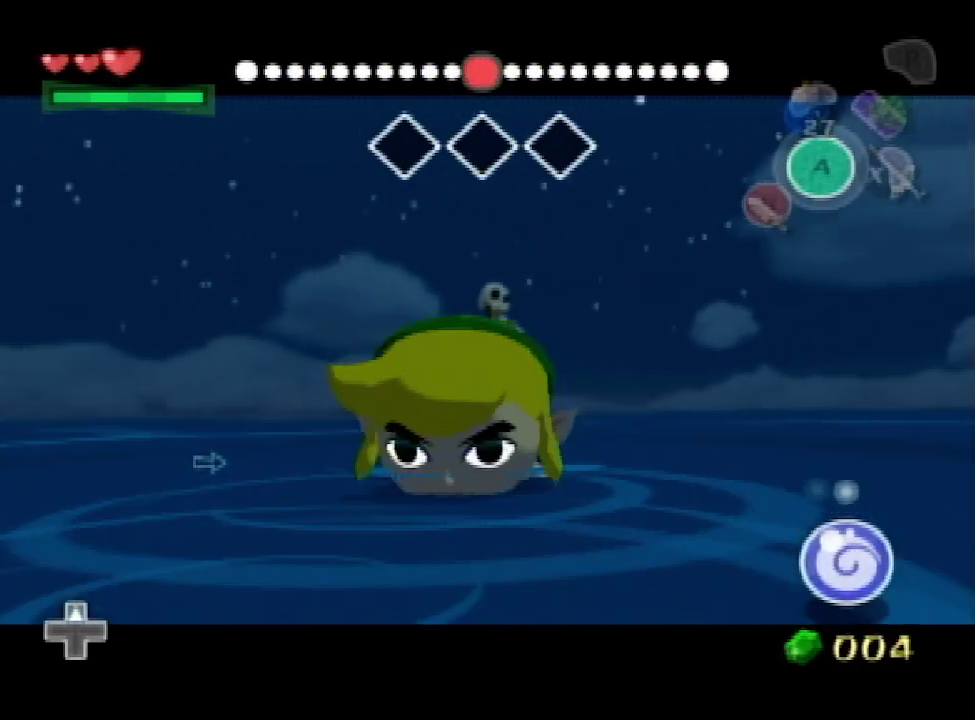
{"buttons": [], "left_stick": "up", "right_stick": "center"}
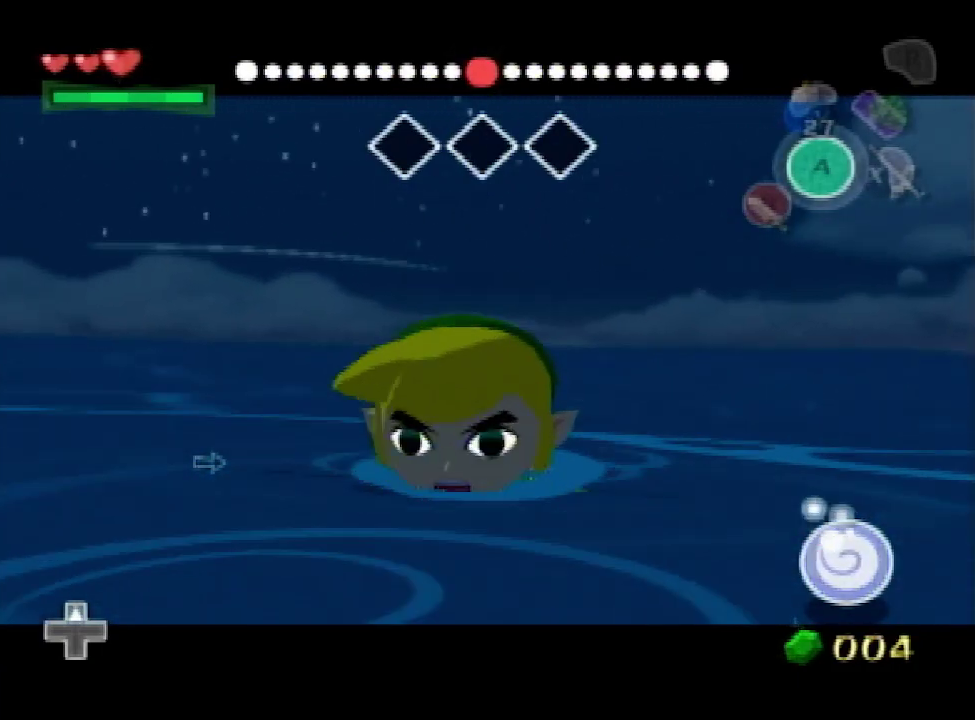
{"buttons": [], "left_stick": "up", "right_stick": "center"}
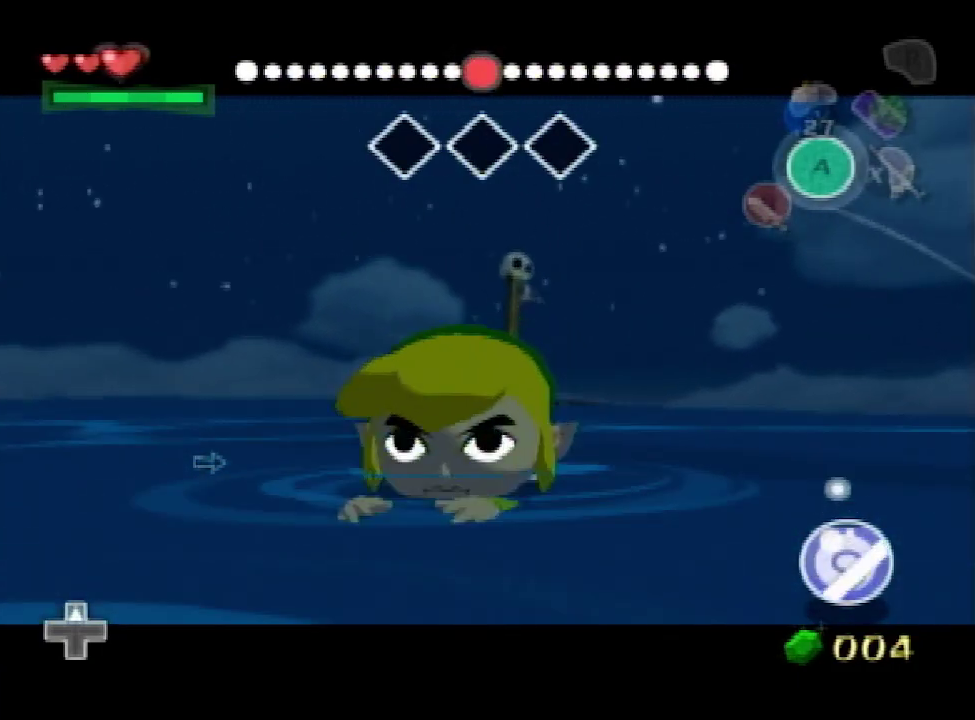
{"buttons": [], "left_stick": "up", "right_stick": "center"}
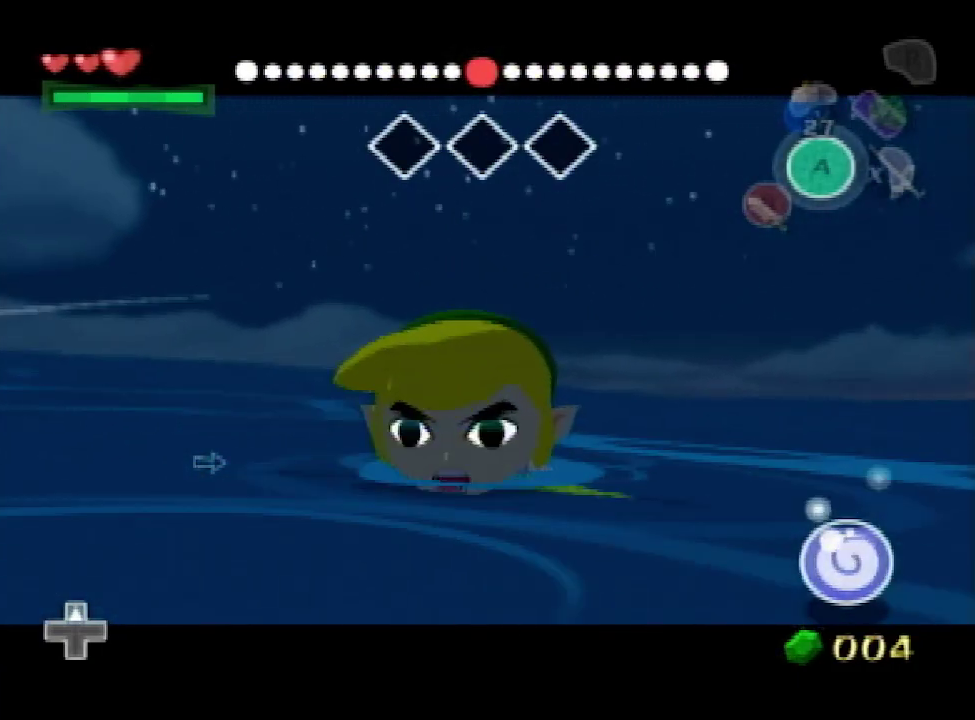
{"buttons": [], "left_stick": "up", "right_stick": "center"}
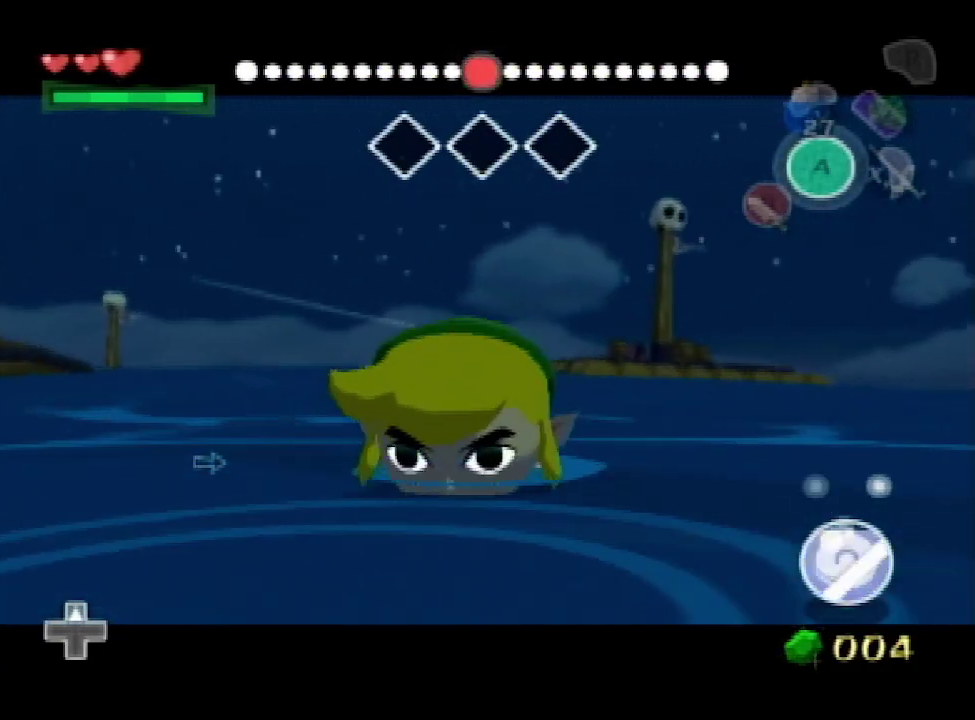
{"buttons": [], "left_stick": "up", "right_stick": "center"}
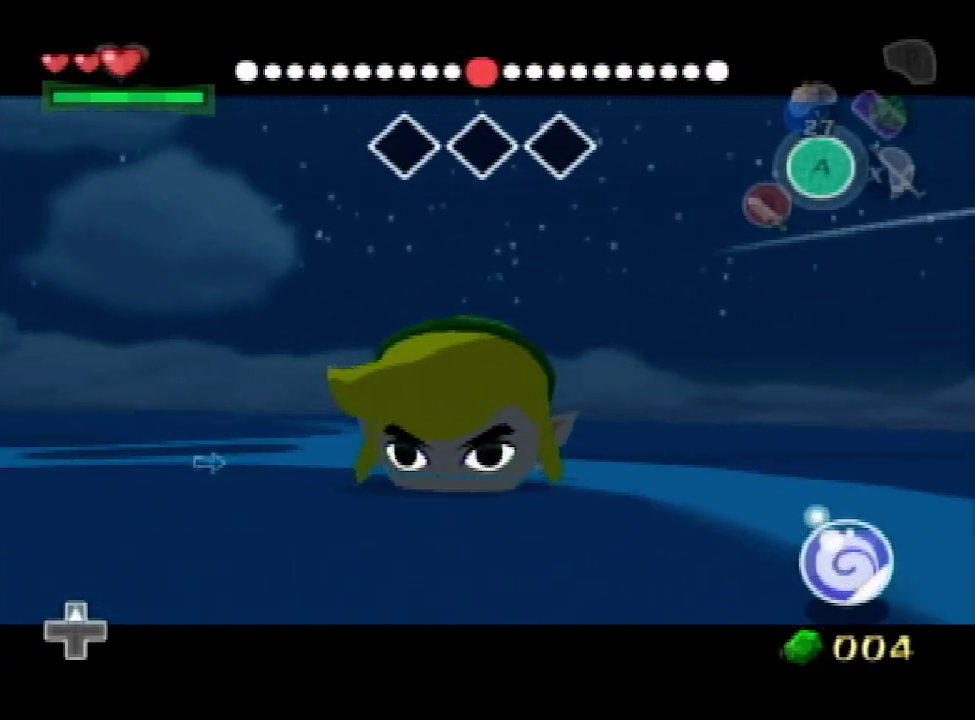
{"buttons": [], "left_stick": "up", "right_stick": "center"}
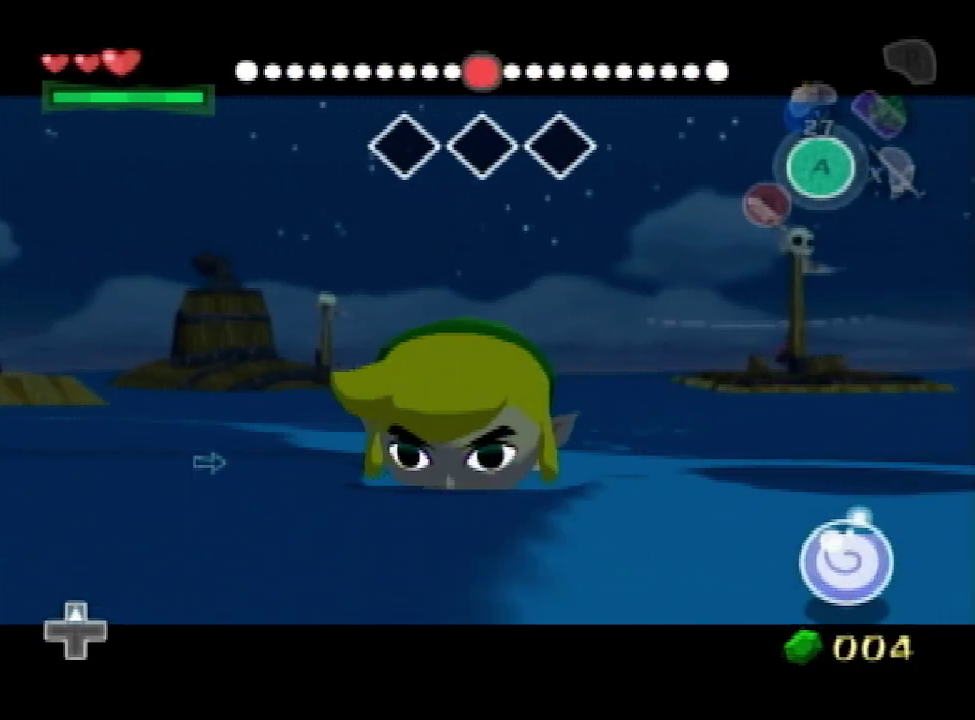
{"buttons": [], "left_stick": "up", "right_stick": "center"}
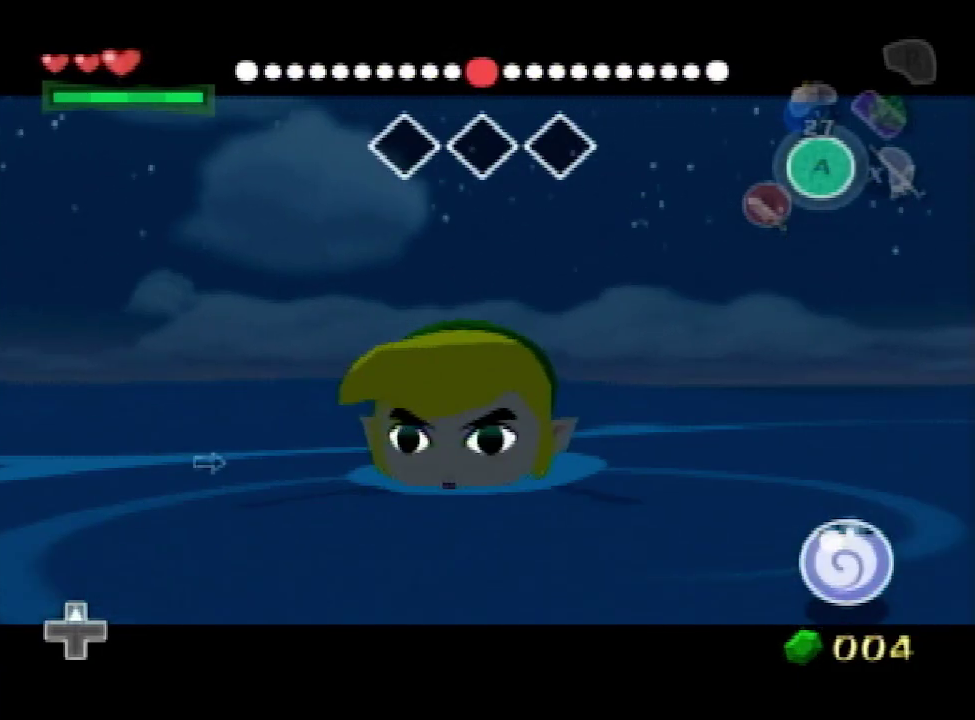
{"buttons": [], "left_stick": "up", "right_stick": "center"}
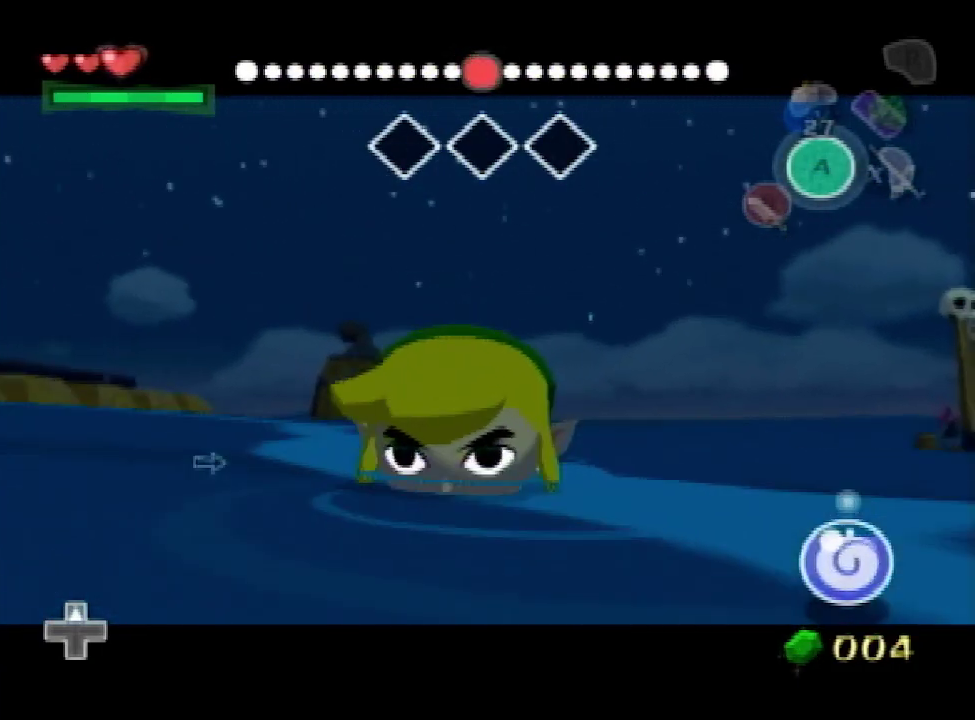
{"buttons": [], "left_stick": "up", "right_stick": "center"}
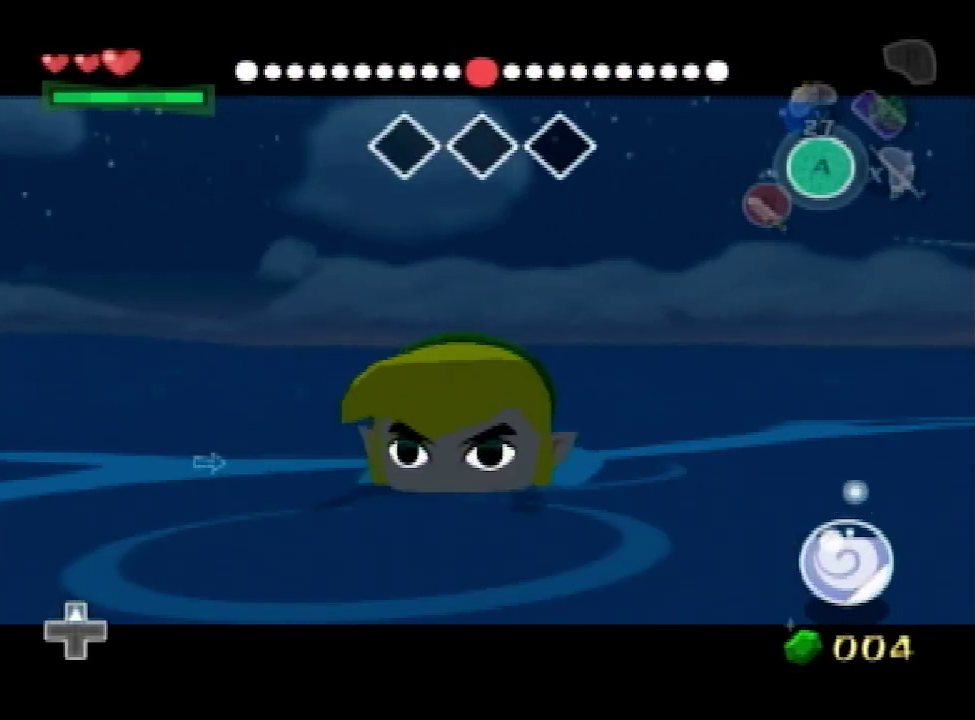
{"buttons": [], "left_stick": "up", "right_stick": "center"}
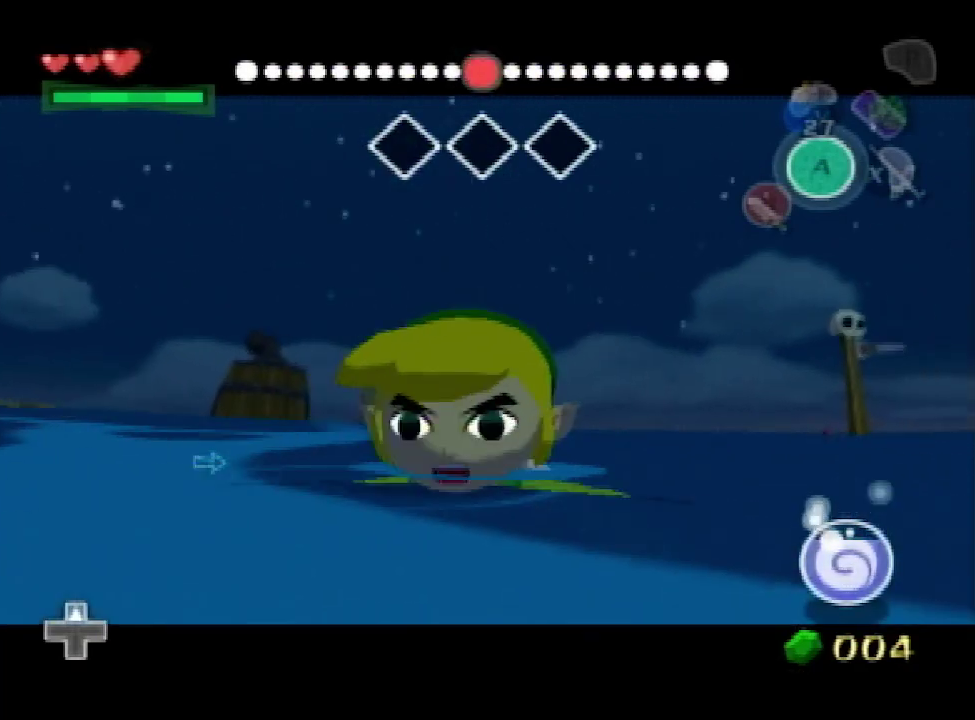
{"buttons": [], "left_stick": "up", "right_stick": "center"}
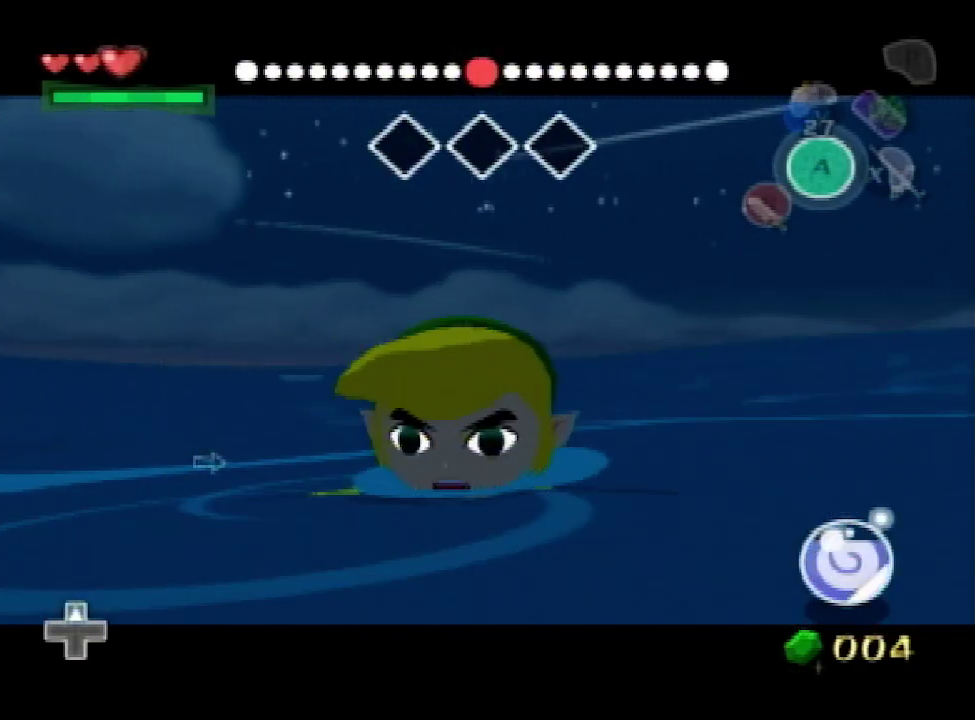
{"buttons": [], "left_stick": "up", "right_stick": "center"}
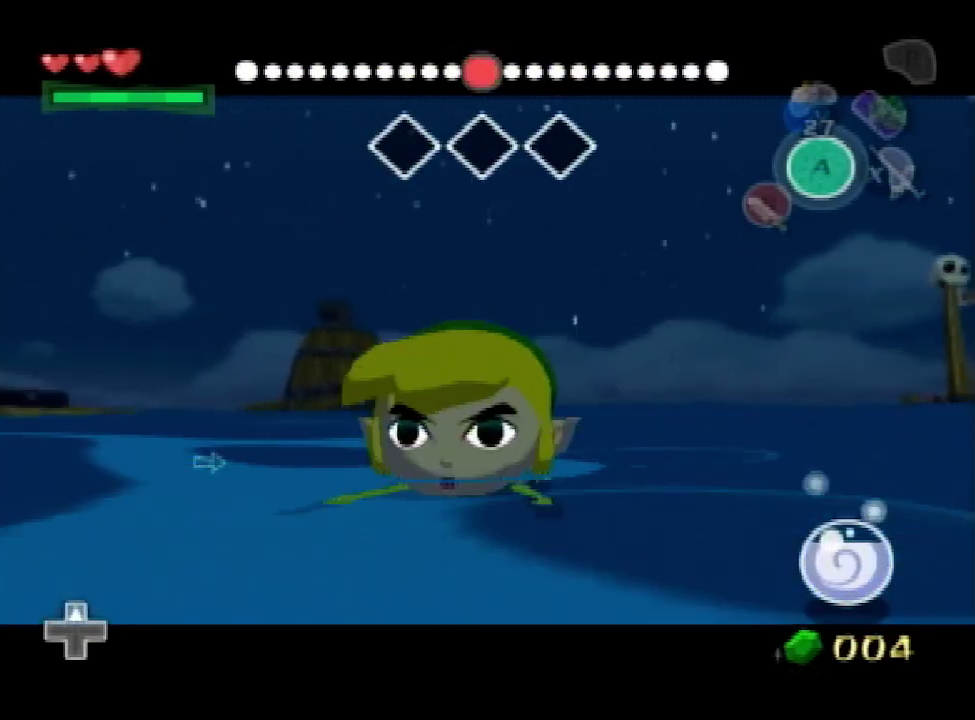
{"buttons": [], "left_stick": "up", "right_stick": "center"}
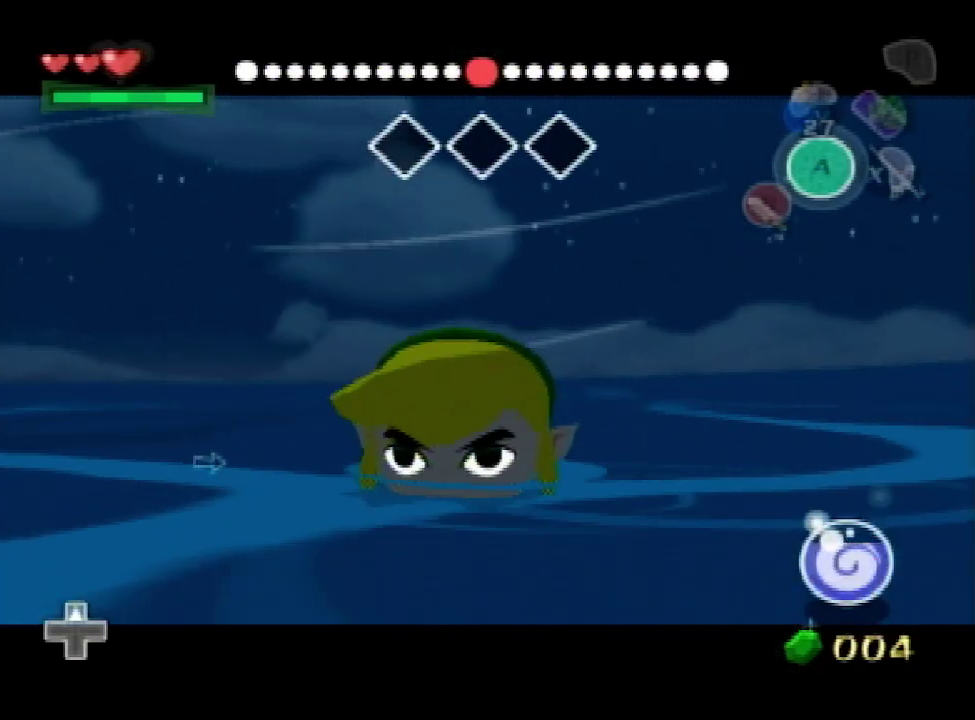
{"buttons": [], "left_stick": "up", "right_stick": "center"}
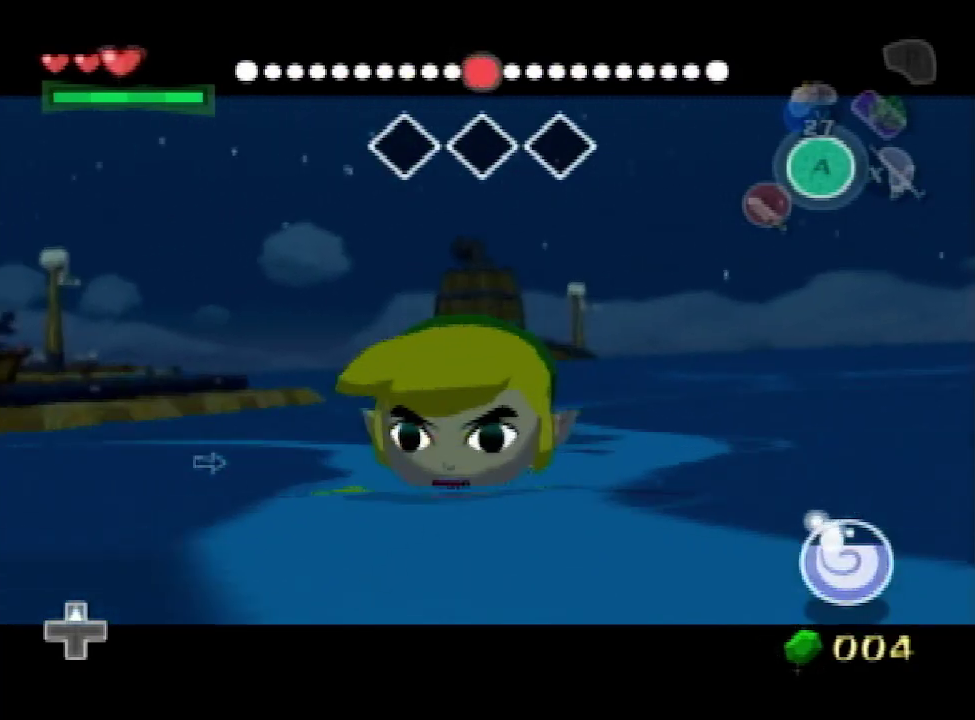
{"buttons": [], "left_stick": "up", "right_stick": "center"}
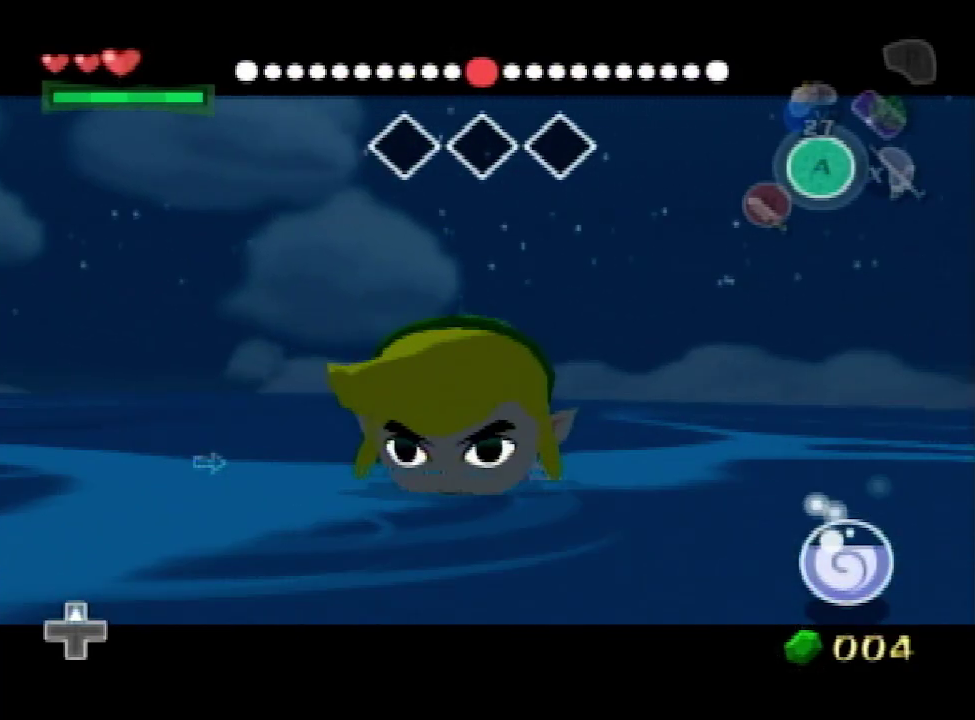
{"buttons": [], "left_stick": "up", "right_stick": "center"}
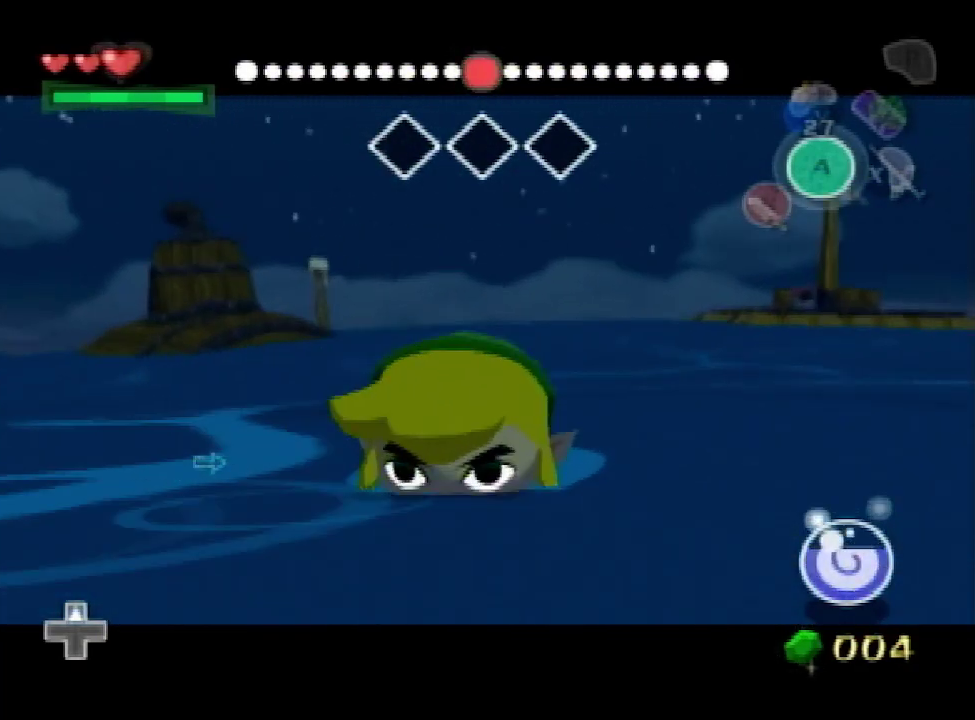
{"buttons": [], "left_stick": "up", "right_stick": "center"}
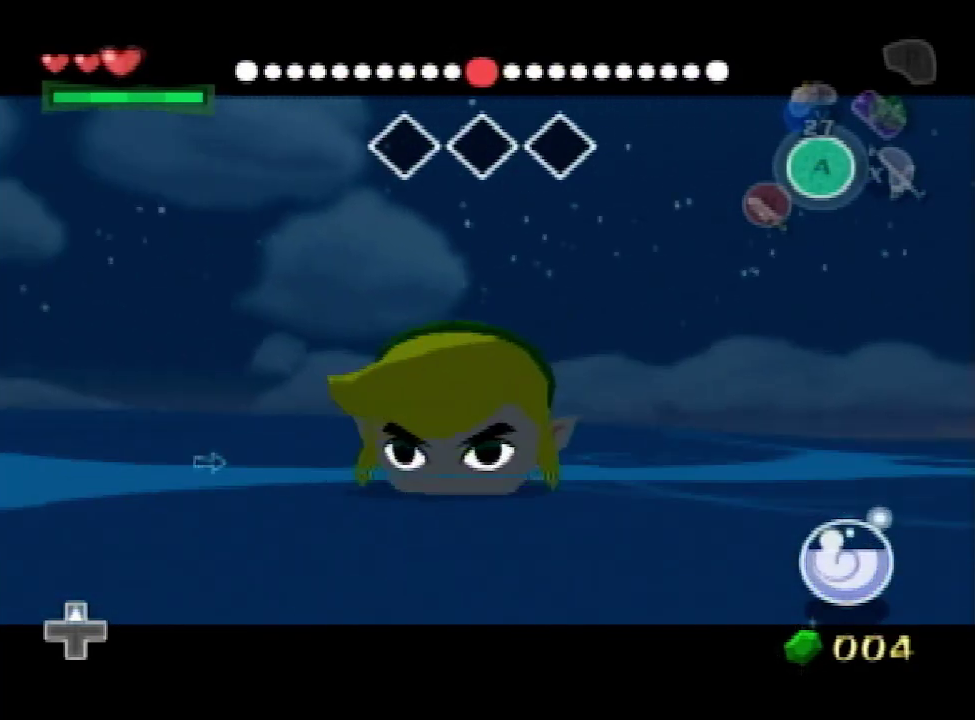
{"buttons": [], "left_stick": "up", "right_stick": "center"}
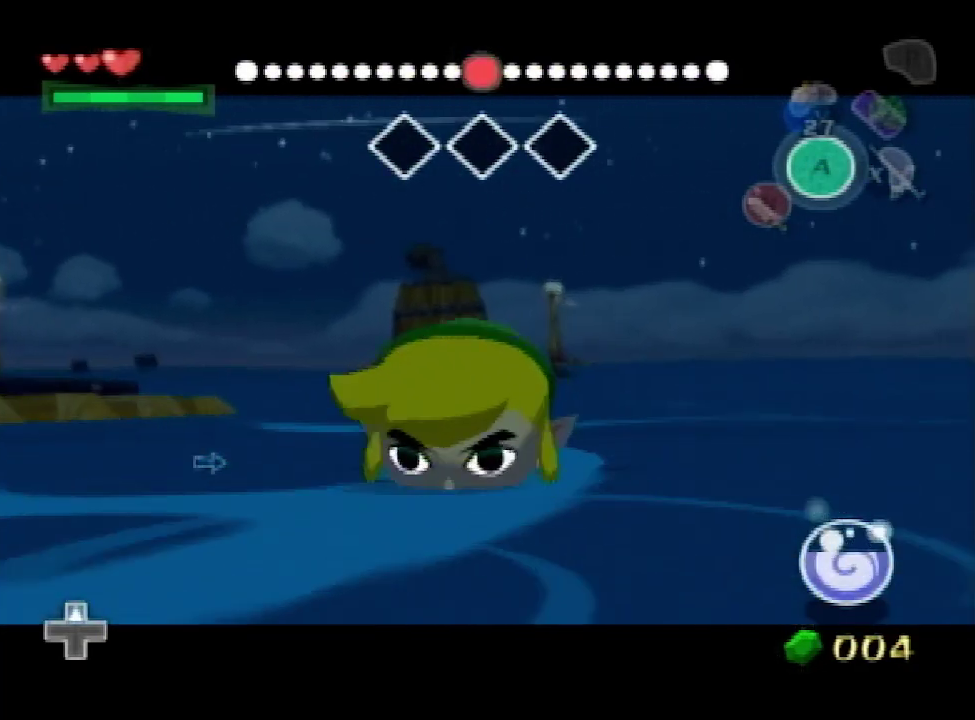
{"buttons": [], "left_stick": "up", "right_stick": "center"}